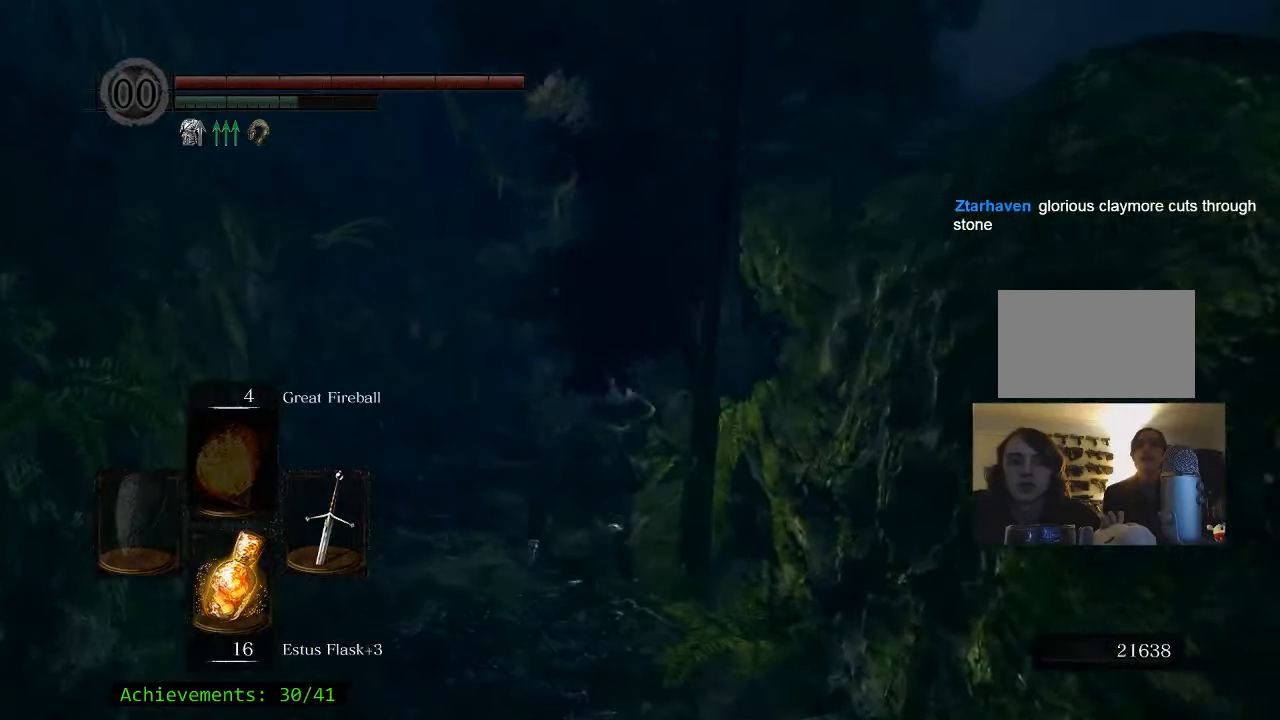
Gameplay with keyboard and mouse; each line is a JSON object with the keys and mouse buttons held at the frame after it. "events" lists presses ("down") and releases ("up") of "1", "2", "3", "4", "5", "a", "alt", "c", "caps_lock", "ctrl", "d", "e", "f", "g", "q", "r", "s", "shift", "space", "t", "tab", "v", "w", "x", "z" and "mouse_wheel_up" between this image and that frame as [ms after this image, input, new state], when the widget could be followed in between. "mouse_wheel_up" = the "wheel_up" button of the "mouse" list. No other keys are recorded. Not read: mouse_move.
{"keys": ["space", "w"], "mouse": [], "events": [[184, "a", "up"]]}
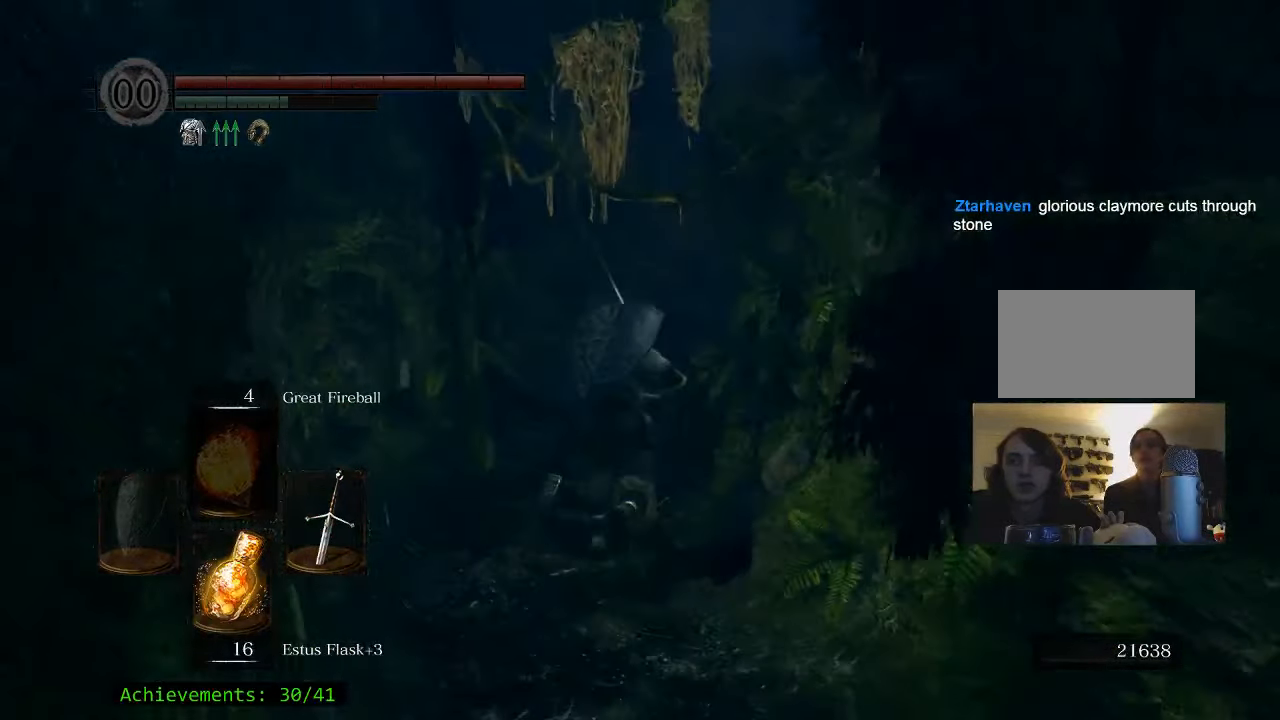
{"keys": ["w"], "mouse": [], "events": [[50, "space", "up"]]}
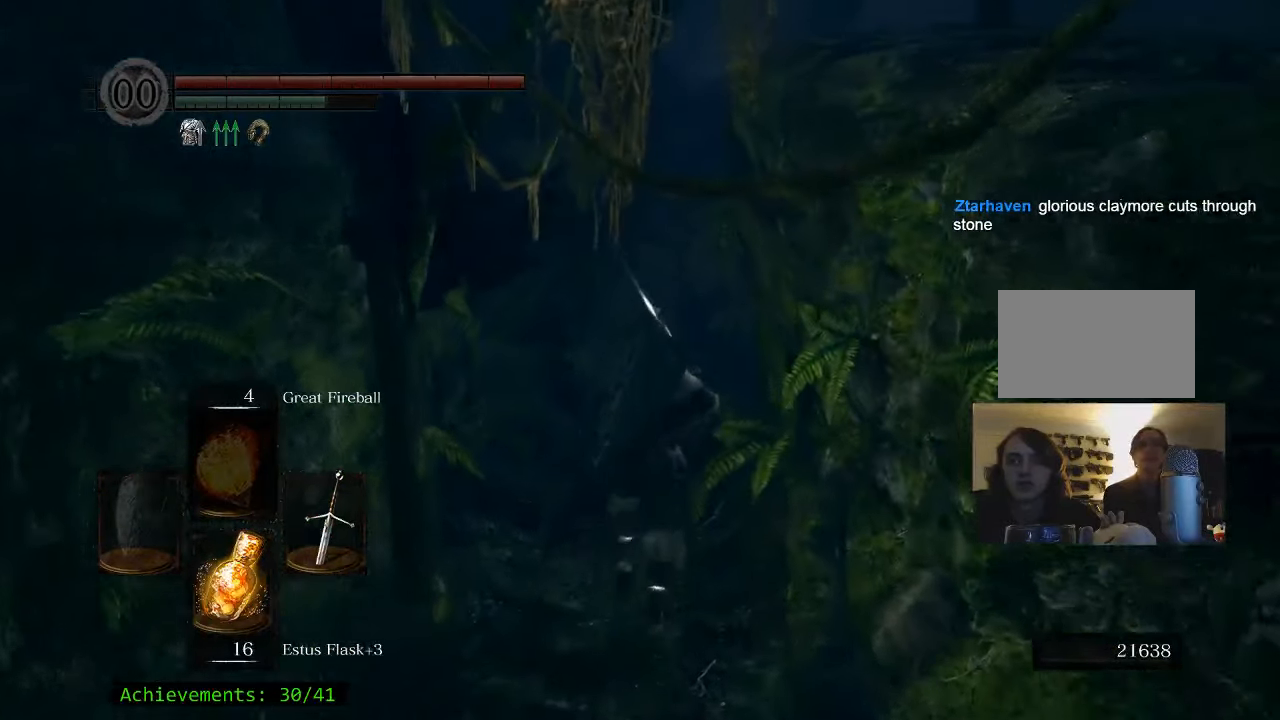
{"keys": ["space", "w"], "mouse": [], "events": [[67, "space", "down"]]}
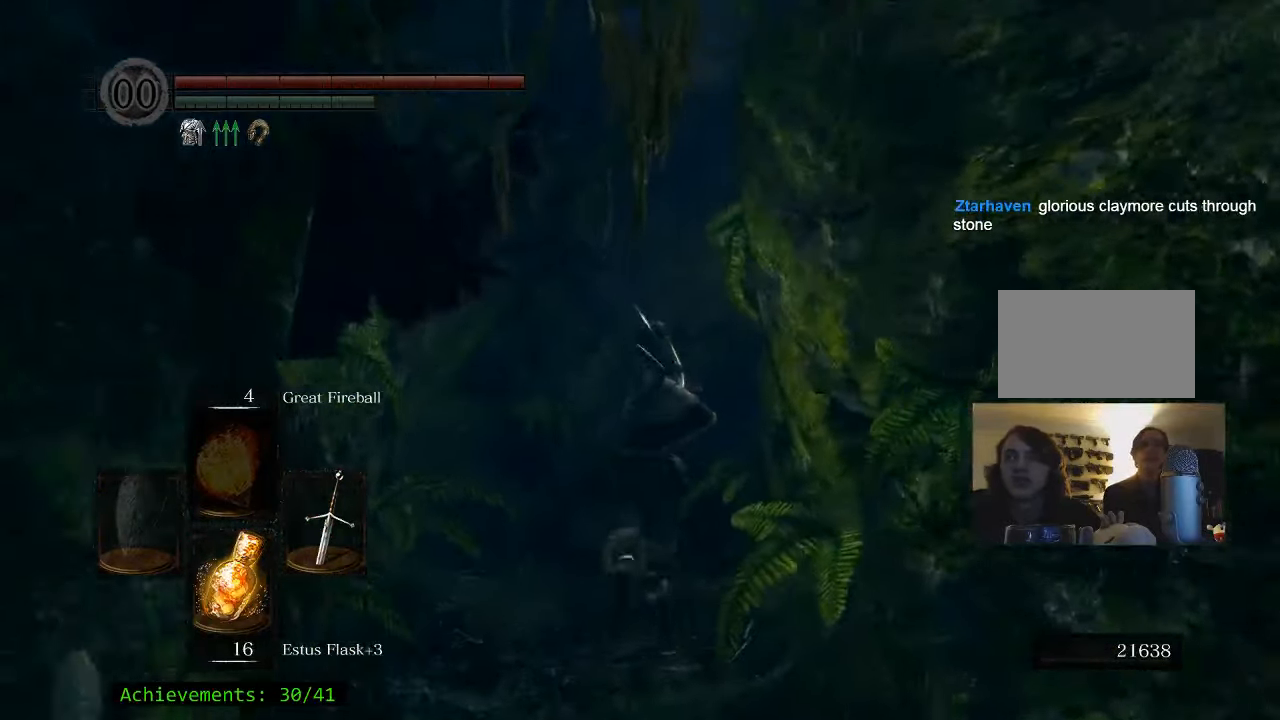
{"keys": ["space", "w"], "mouse": [], "events": []}
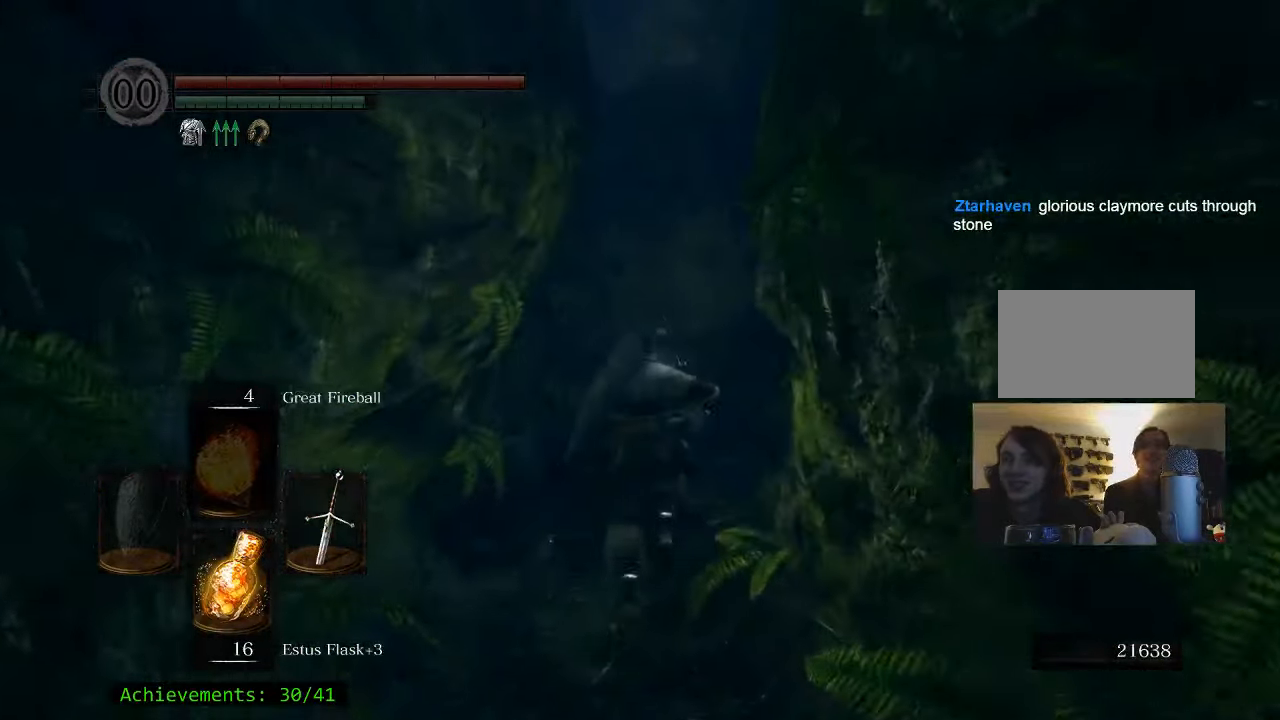
{"keys": ["space", "w"], "mouse": [], "events": []}
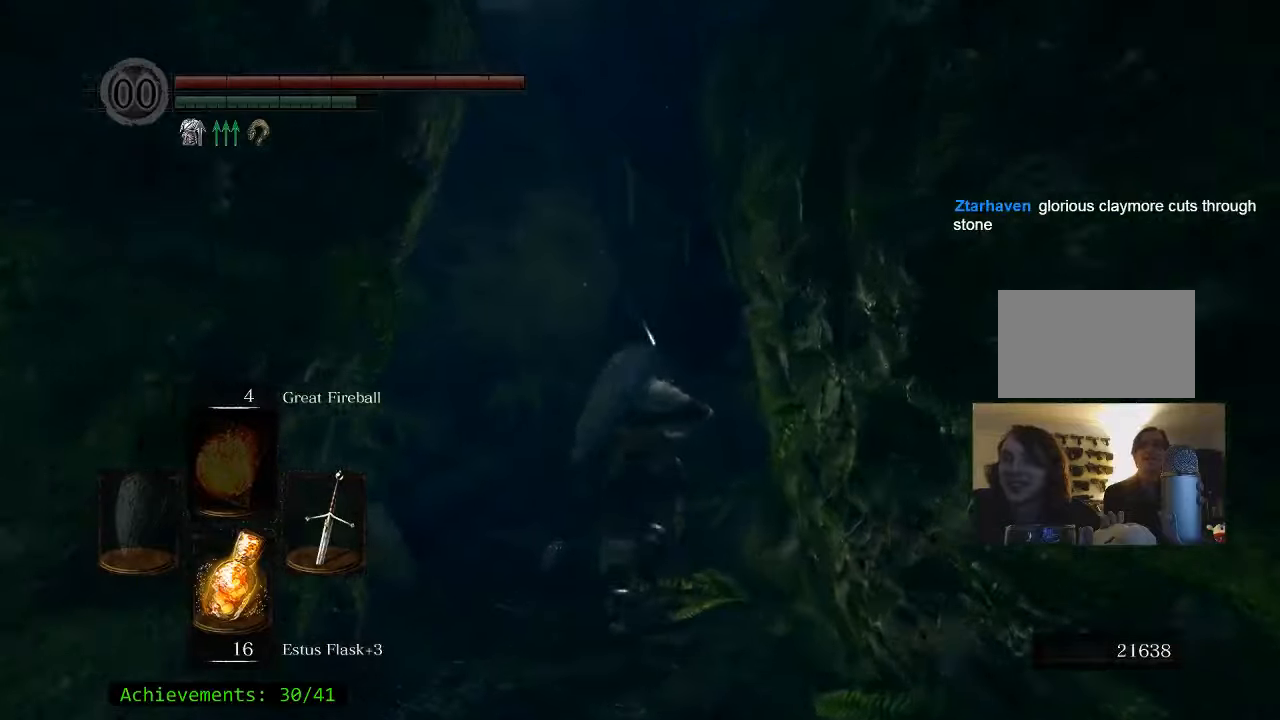
{"keys": ["space", "w"], "mouse": [], "events": []}
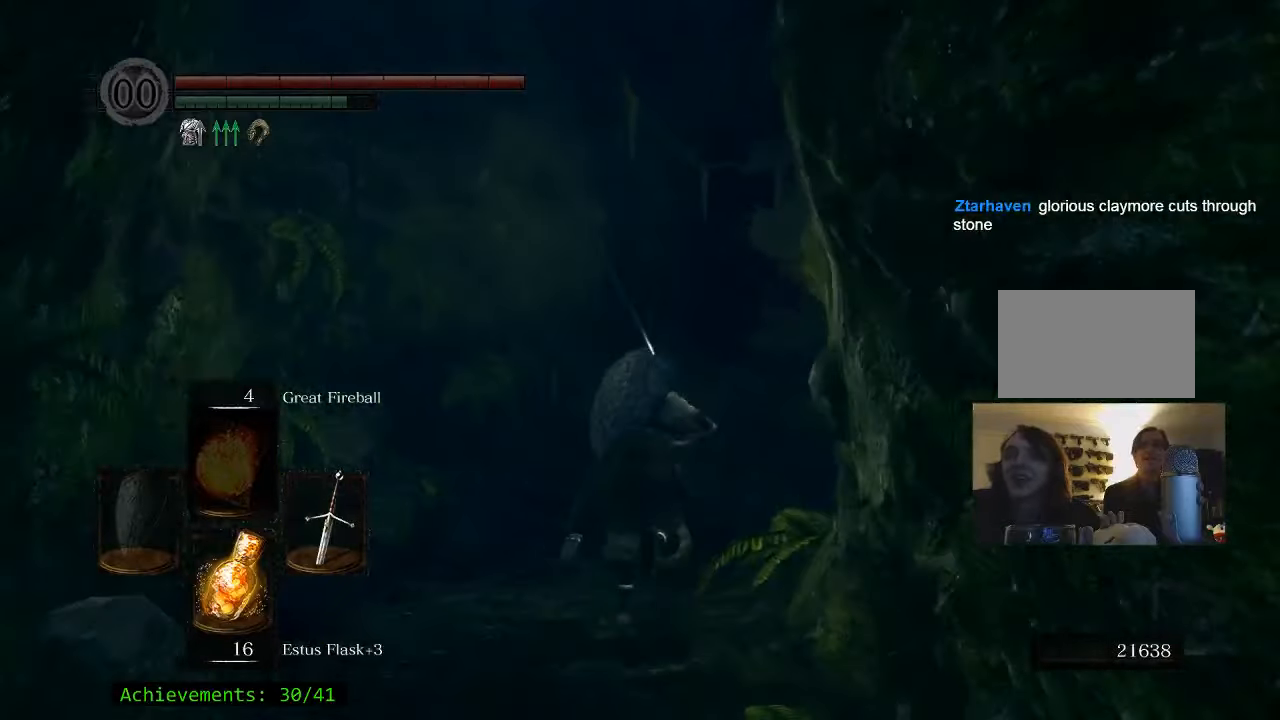
{"keys": ["space", "w"], "mouse": [], "events": []}
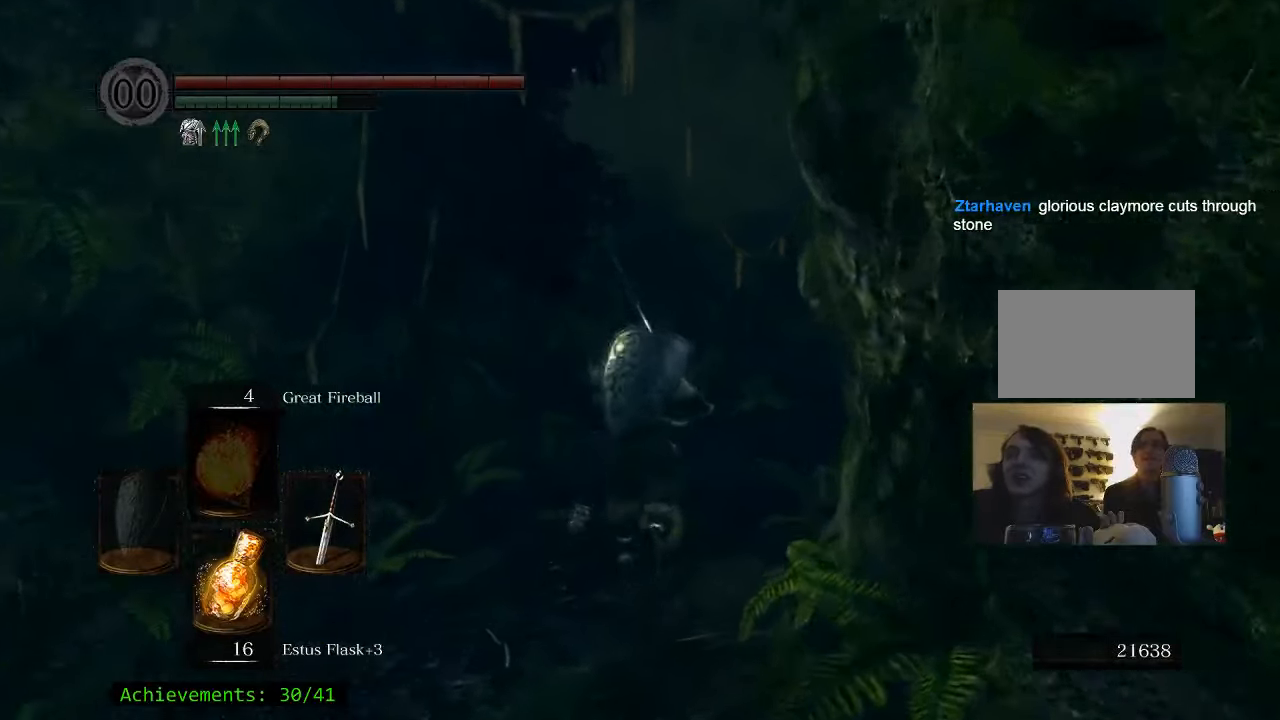
{"keys": ["space", "w"], "mouse": [], "events": []}
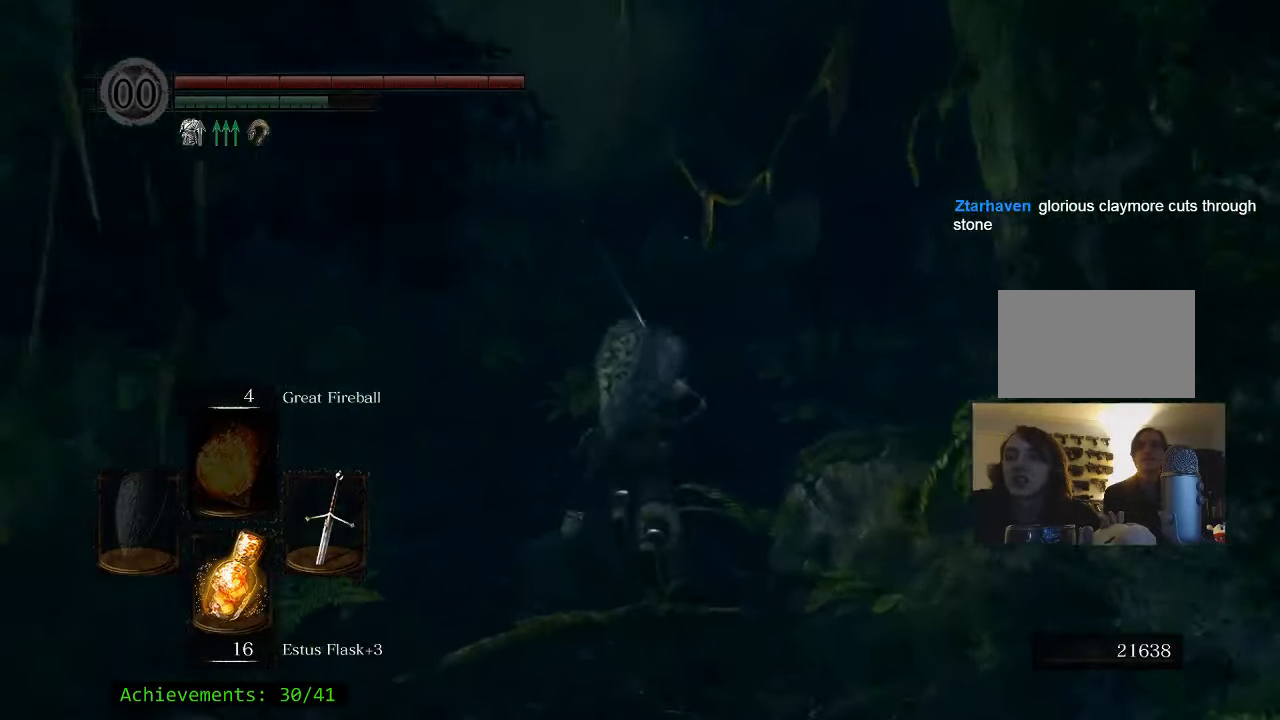
{"keys": ["space", "w"], "mouse": [], "events": []}
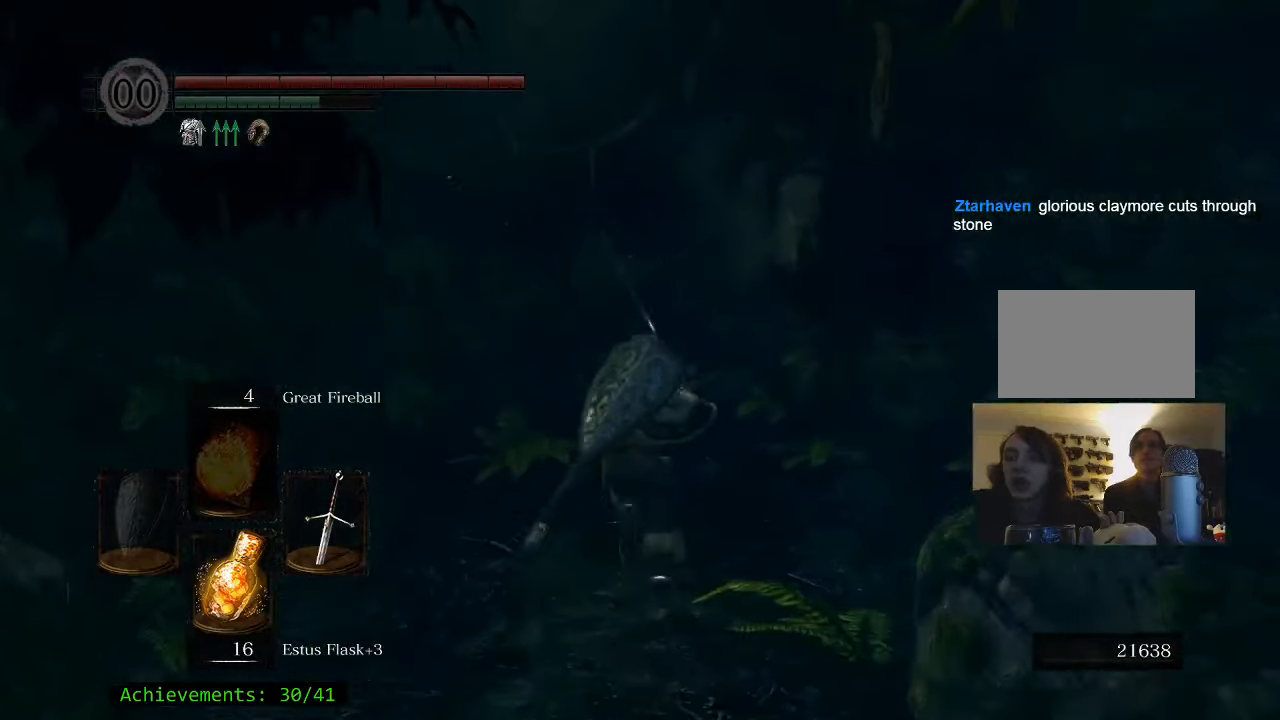
{"keys": ["space", "w"], "mouse": [], "events": []}
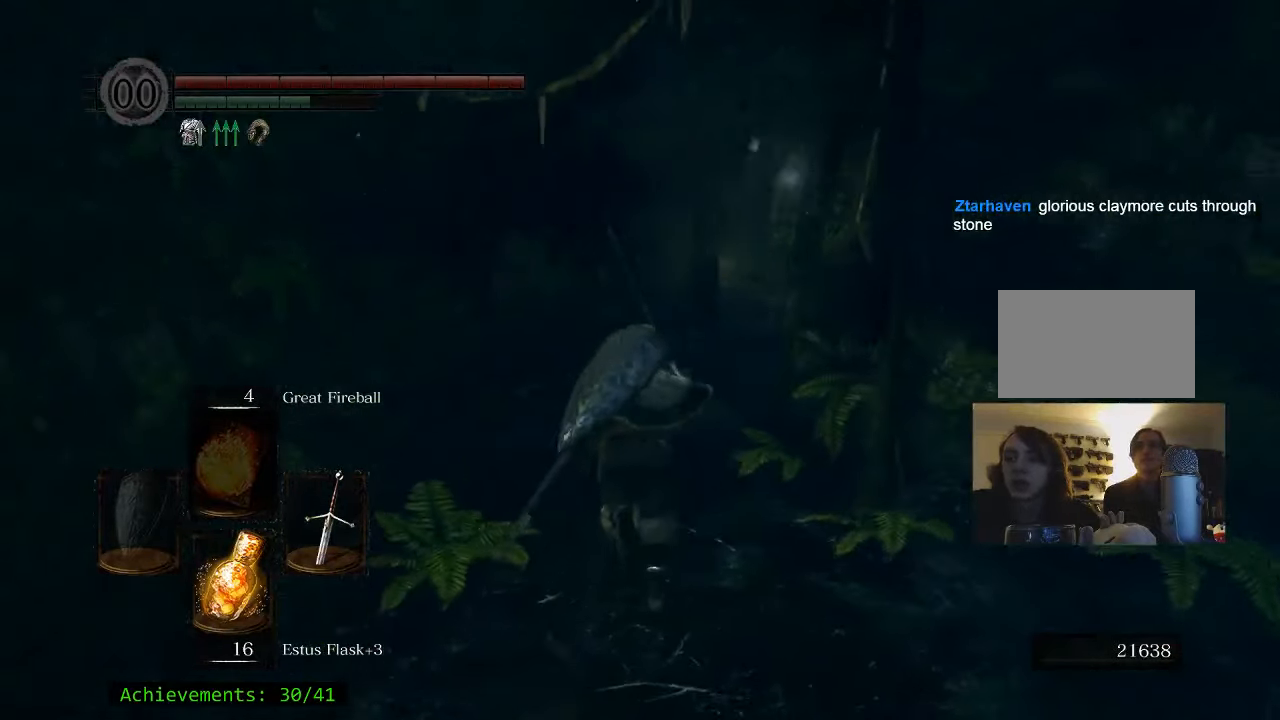
{"keys": ["space", "w"], "mouse": [], "events": [[233, "a", "down"], [383, "a", "up"]]}
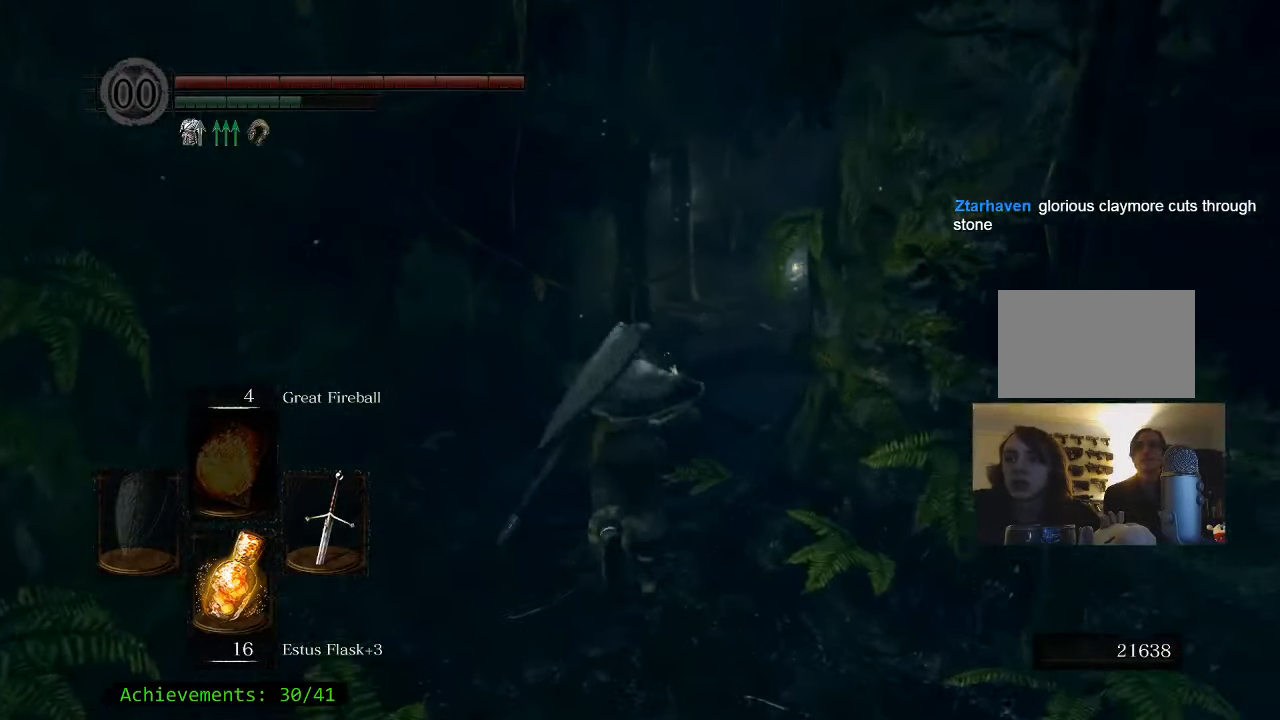
{"keys": ["space", "w"], "mouse": [], "events": []}
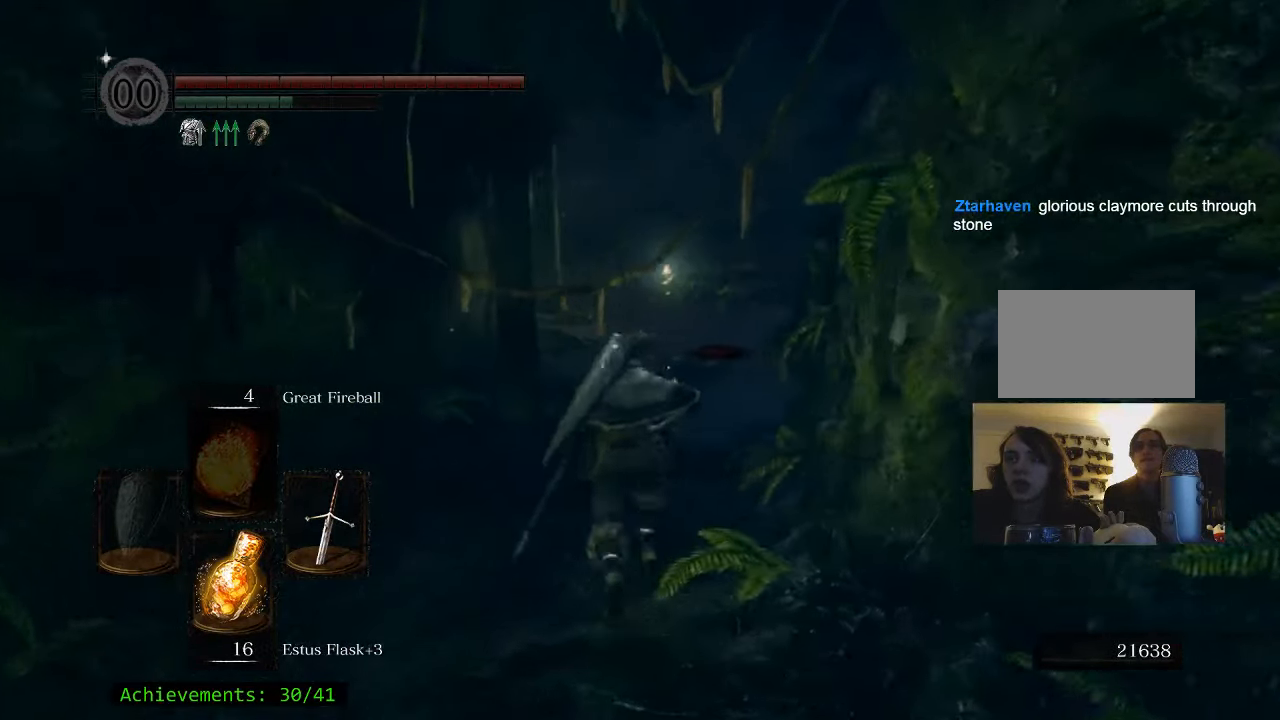
{"keys": ["space", "w"], "mouse": [], "events": [[216, "a", "down"], [350, "a", "up"]]}
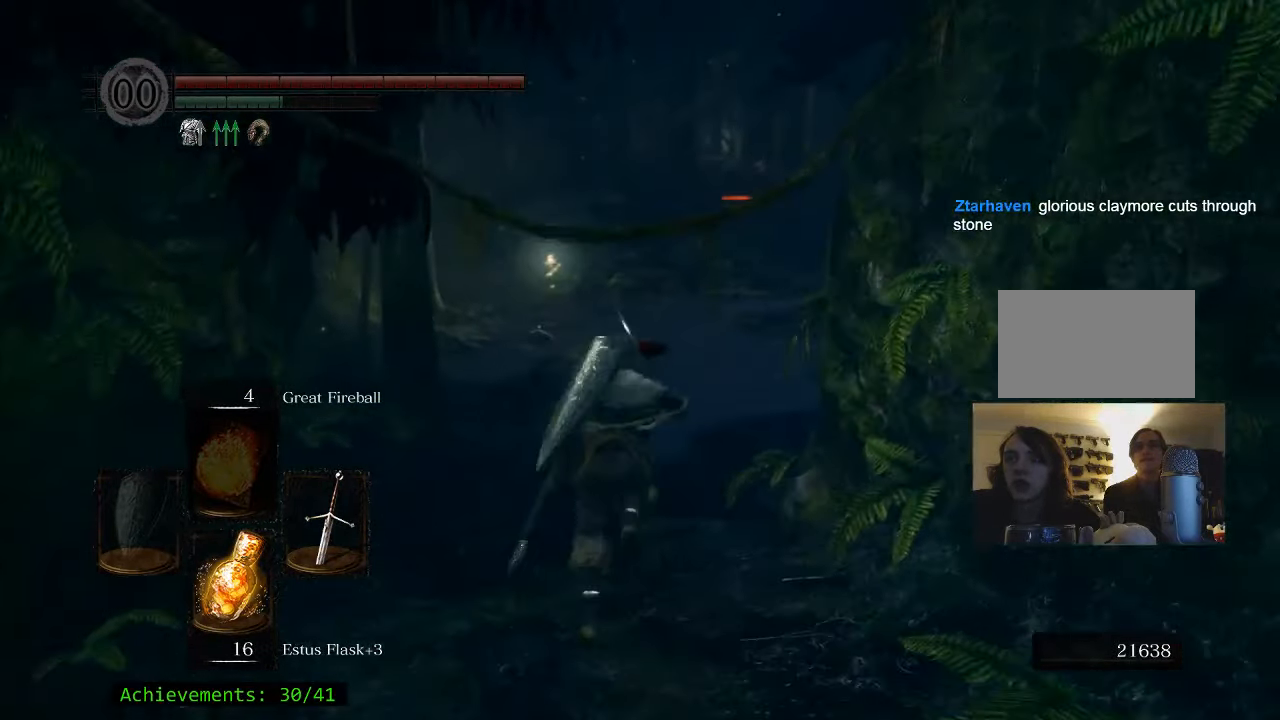
{"keys": ["space", "w"], "mouse": [], "events": [[283, "a", "down"], [416, "a", "up"]]}
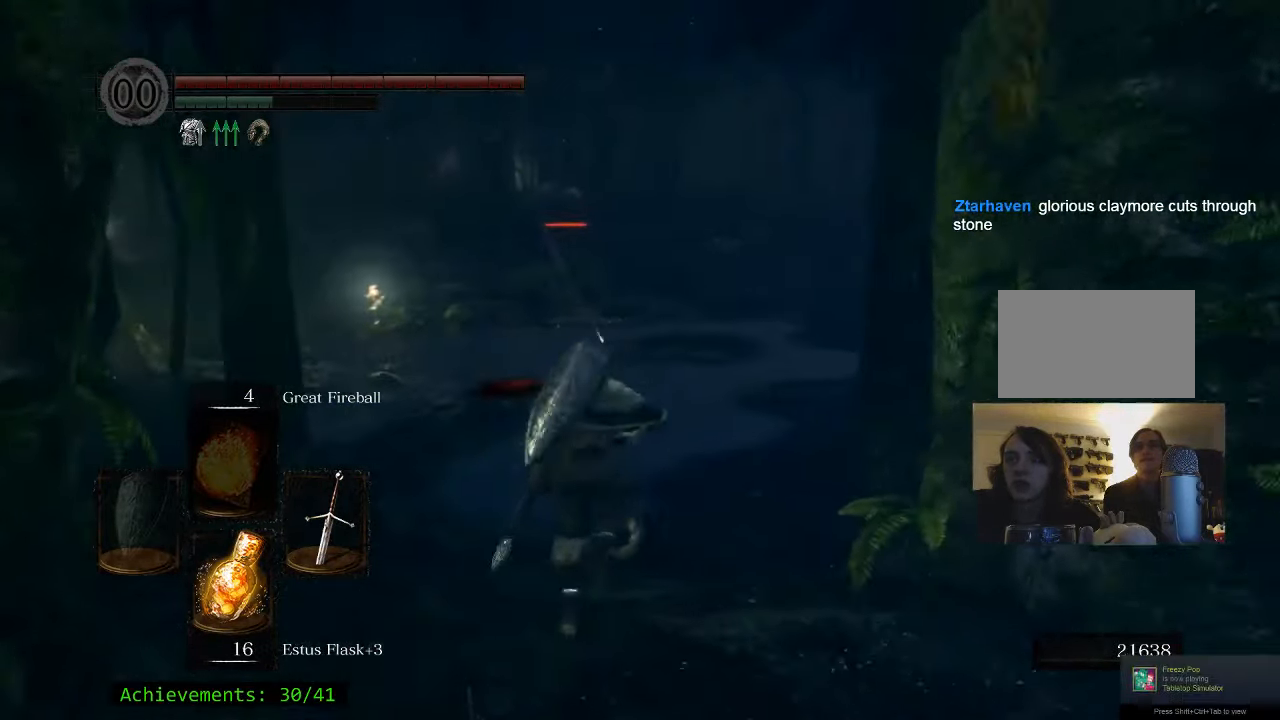
{"keys": ["space", "w"], "mouse": [], "events": [[200, "a", "down"], [333, "a", "up"]]}
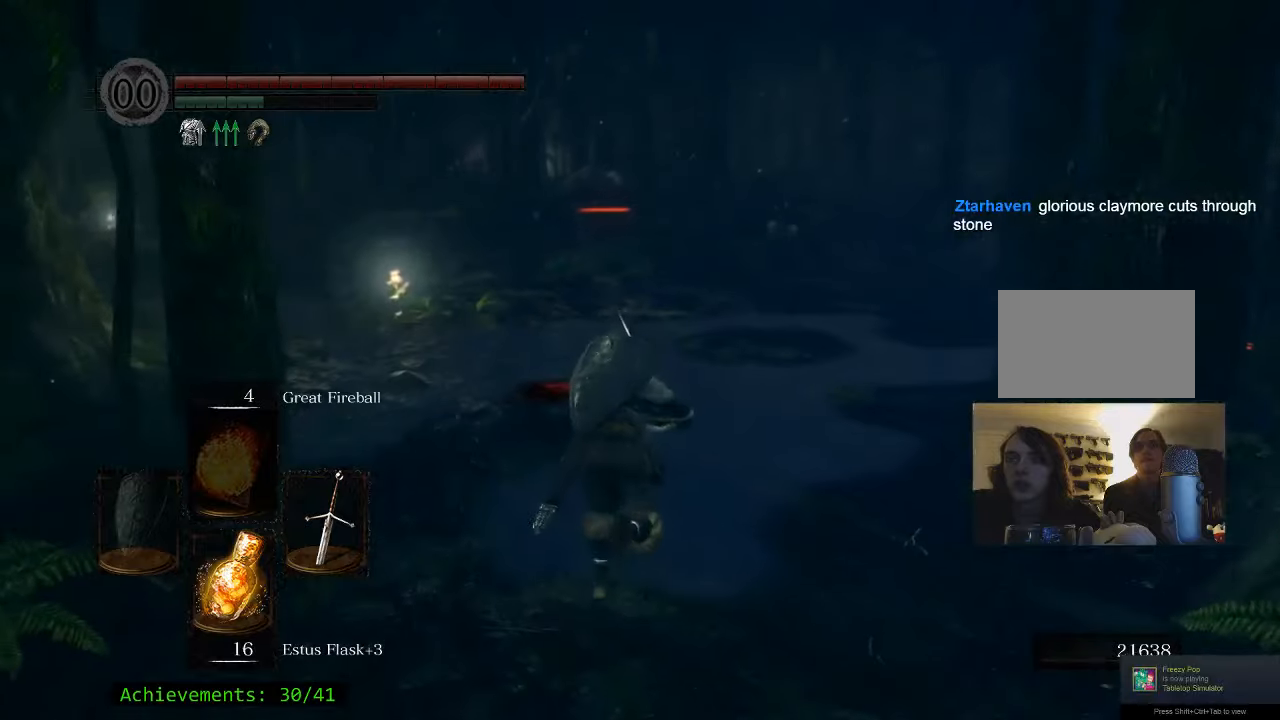
{"keys": ["space", "w"], "mouse": [], "events": []}
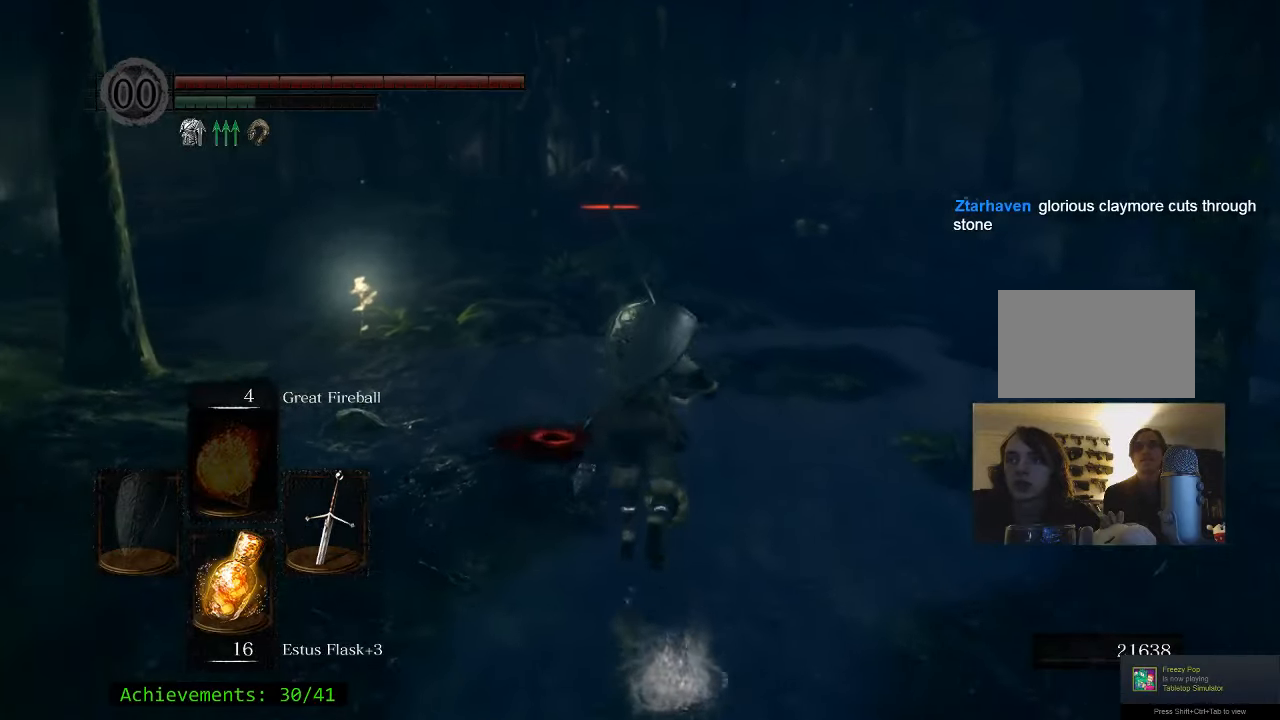
{"keys": ["d", "space", "w"], "mouse": [], "events": [[283, "d", "down"]]}
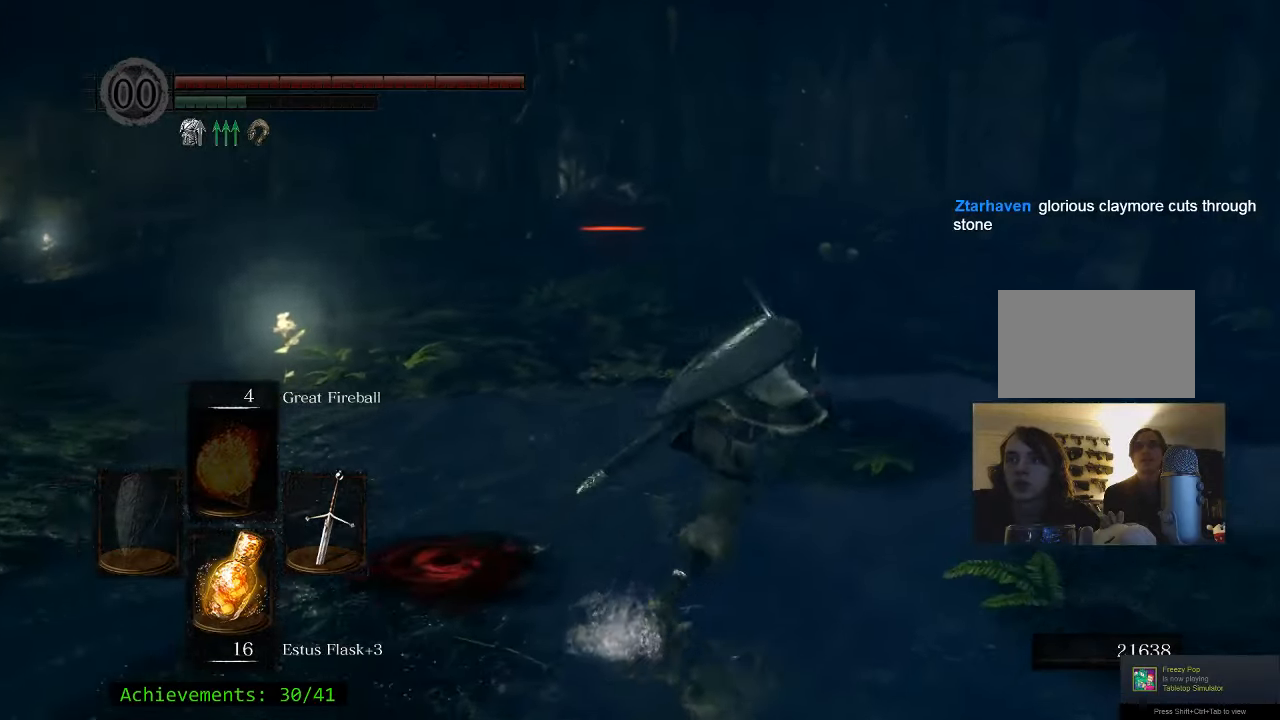
{"keys": ["w"], "mouse": [], "events": [[17, "space", "up"], [67, "d", "up"]]}
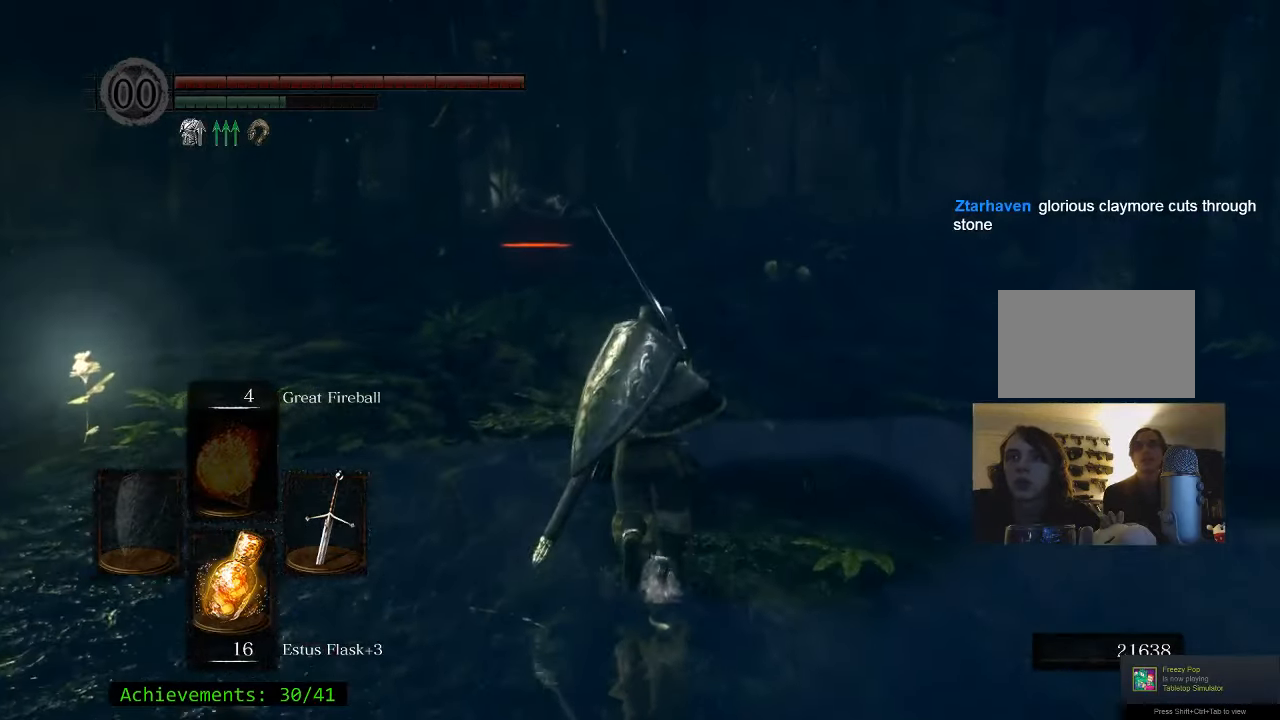
{"keys": ["space", "w"], "mouse": [], "events": [[400, "space", "down"]]}
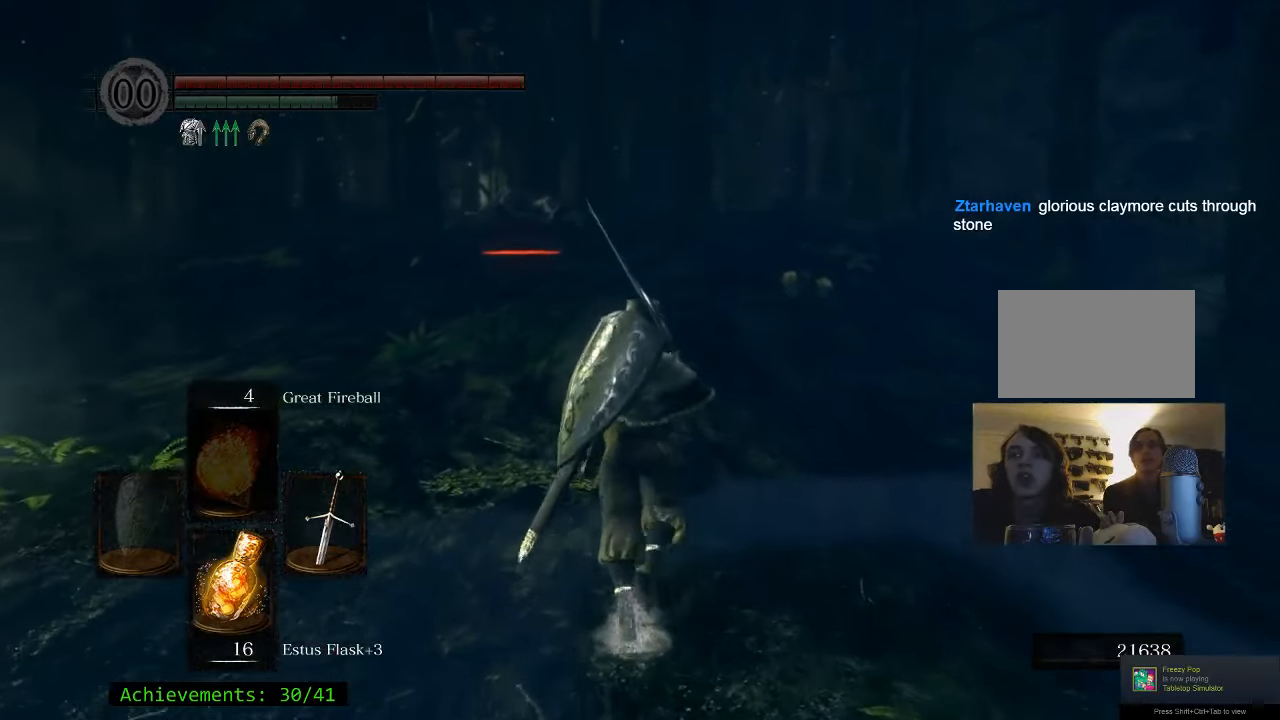
{"keys": ["space", "w"], "mouse": [], "events": []}
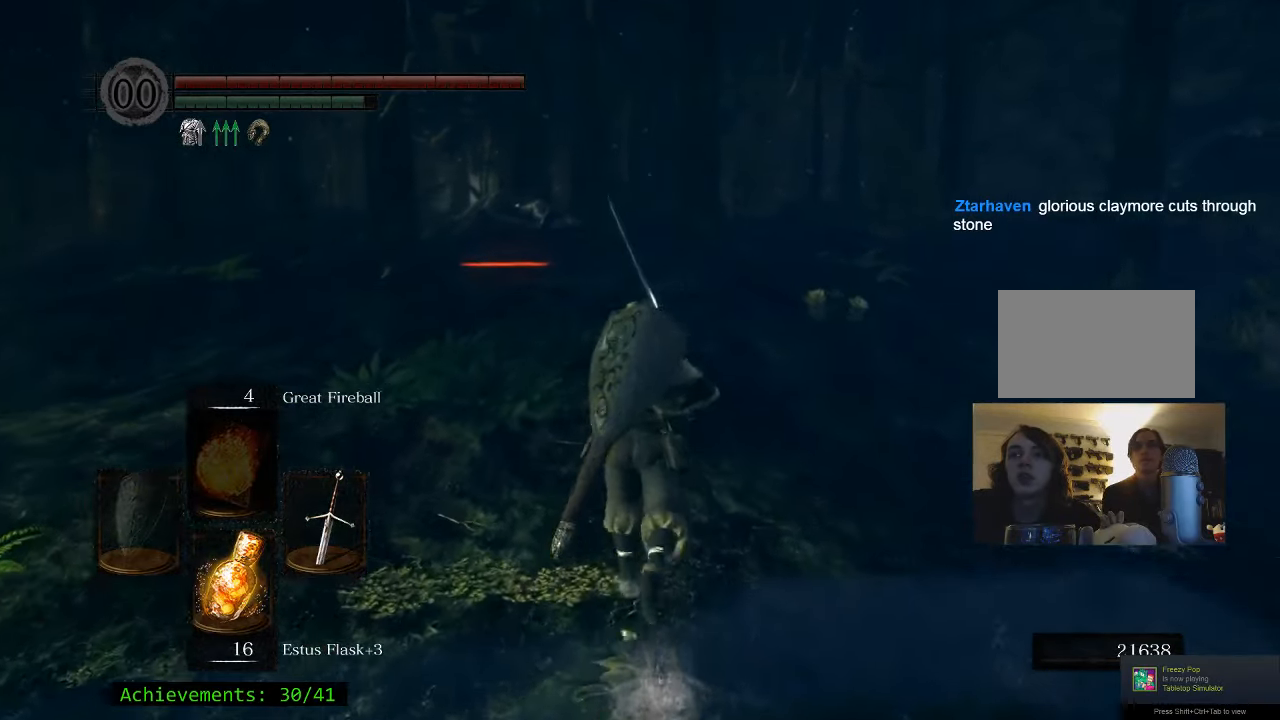
{"keys": ["space", "w"], "mouse": [], "events": [[100, "d", "down"], [250, "d", "up"]]}
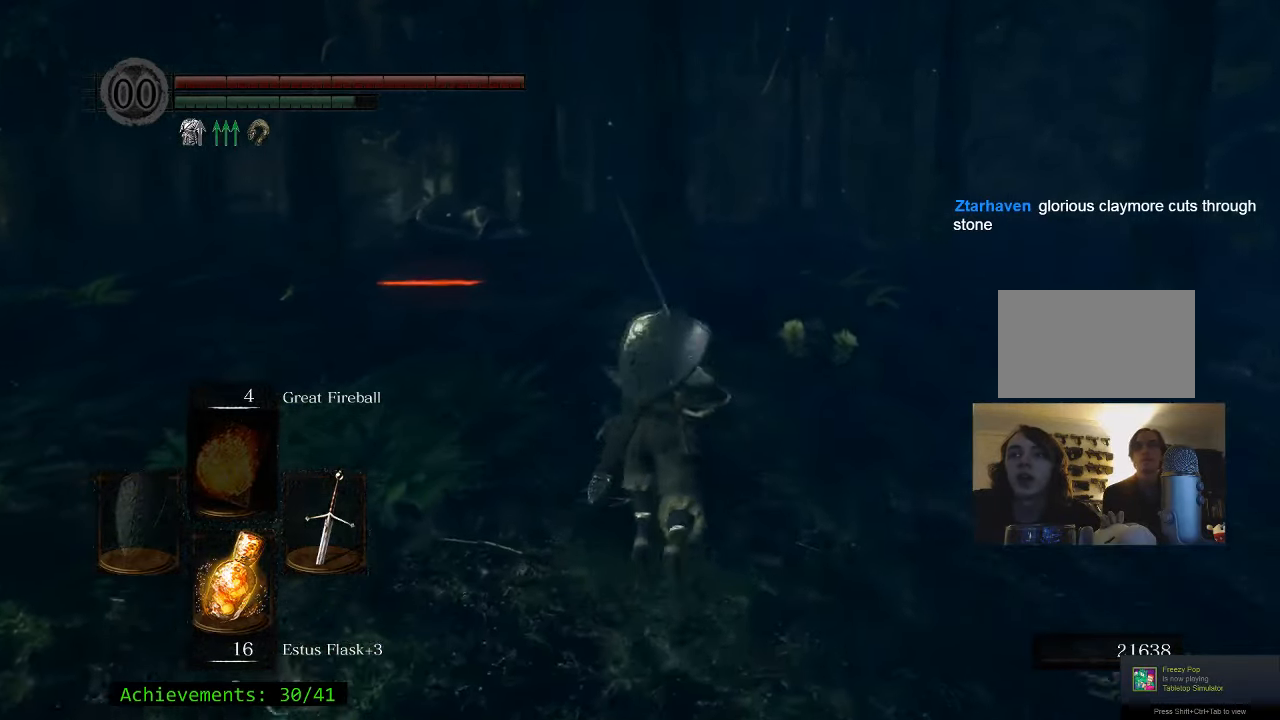
{"keys": ["space", "w"], "mouse": [], "events": []}
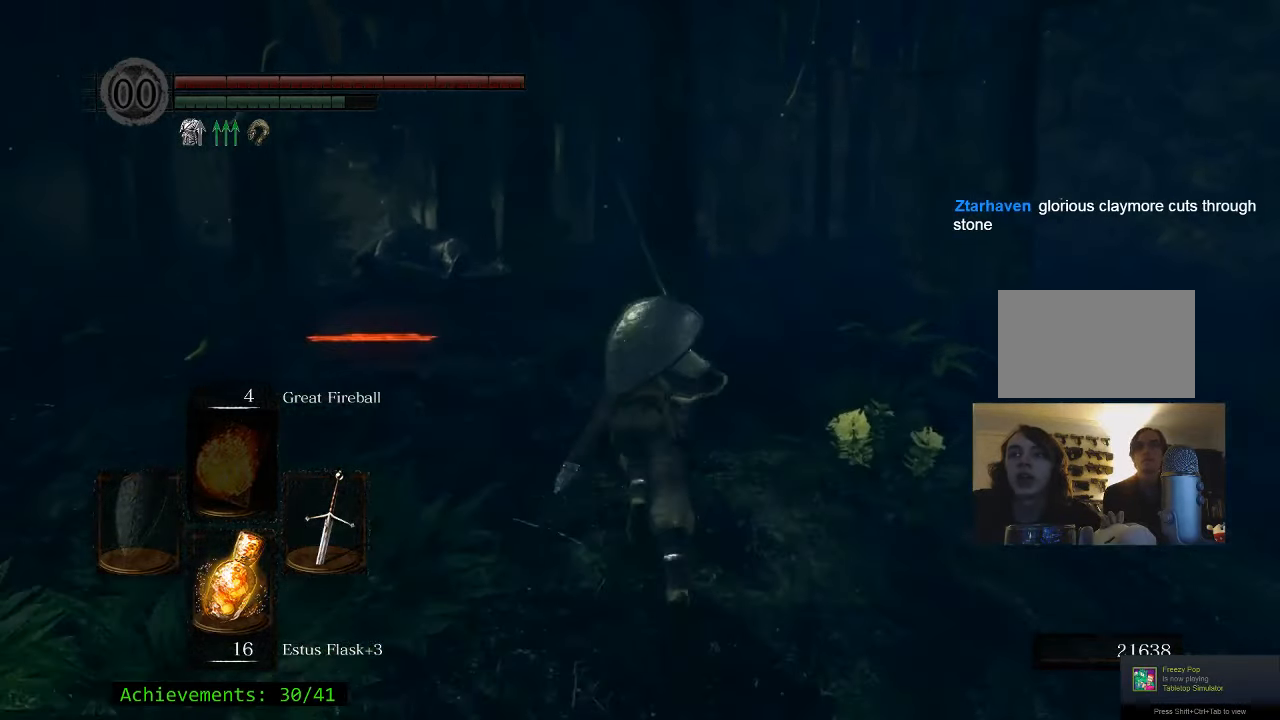
{"keys": ["w"], "mouse": [], "events": [[133, "space", "up"], [183, "a", "down"], [317, "a", "up"]]}
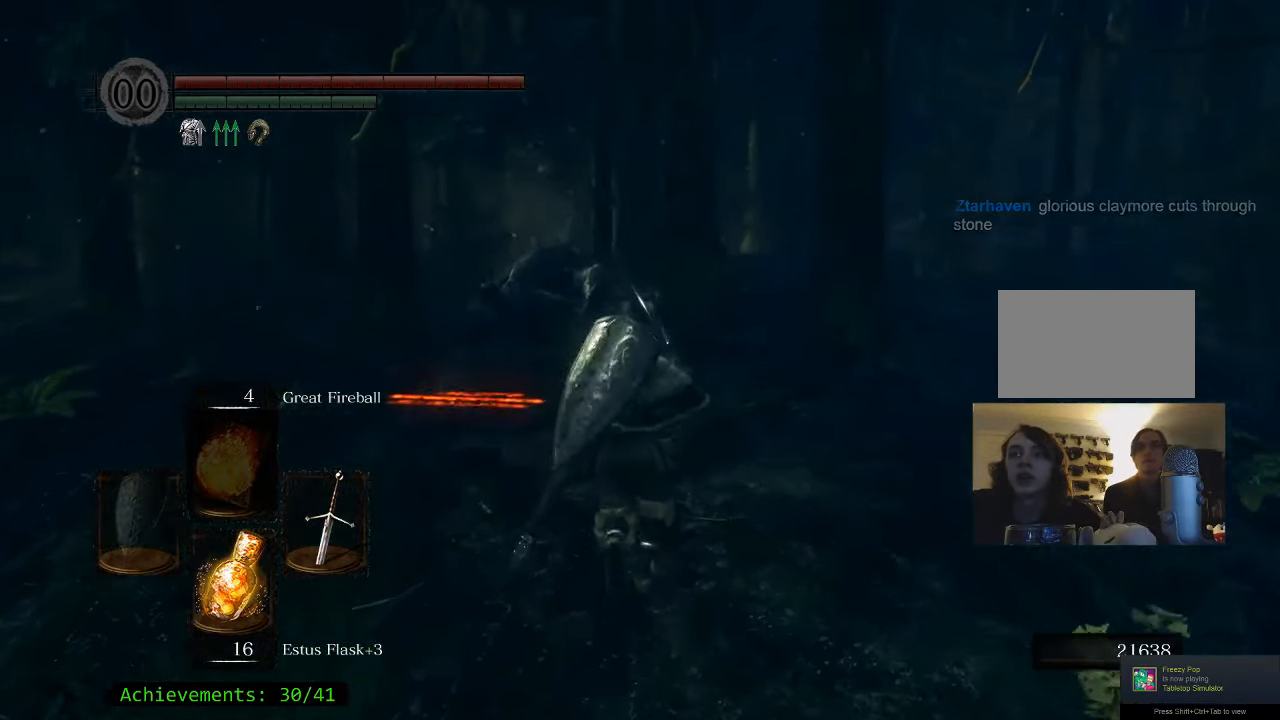
{"keys": ["w"], "mouse": [], "events": []}
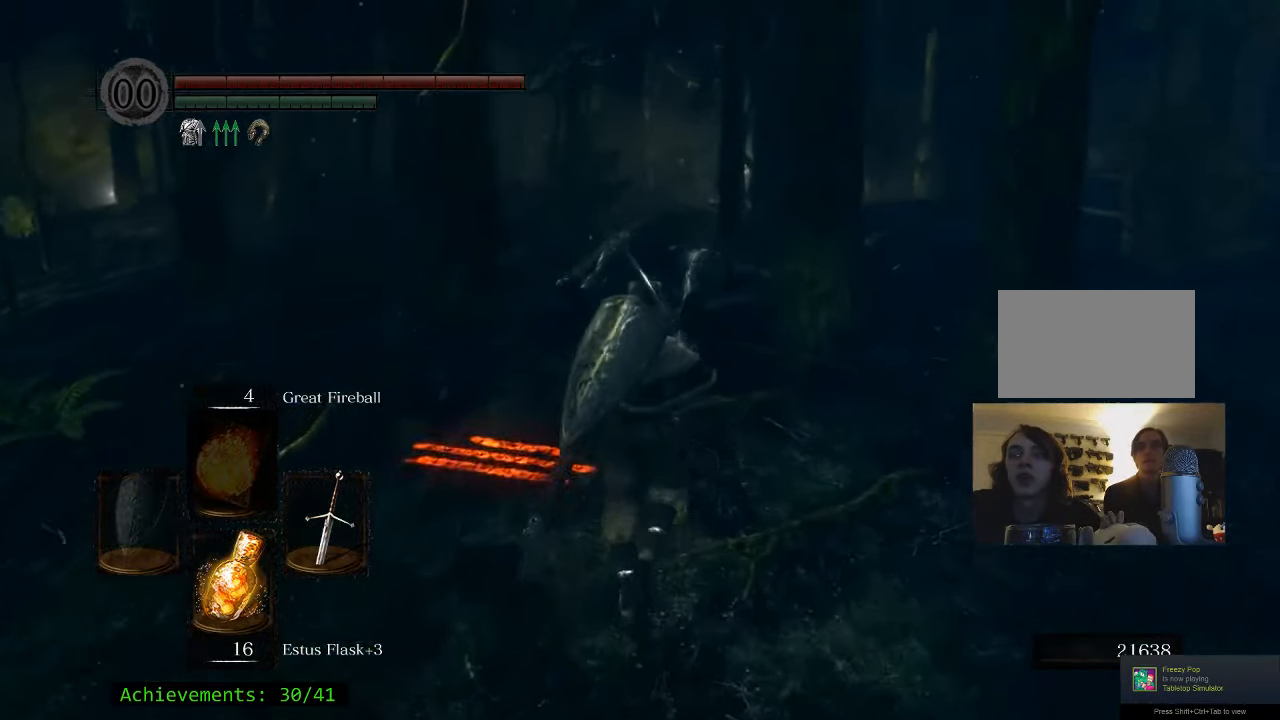
{"keys": [], "mouse": [], "events": [[350, "w", "up"]]}
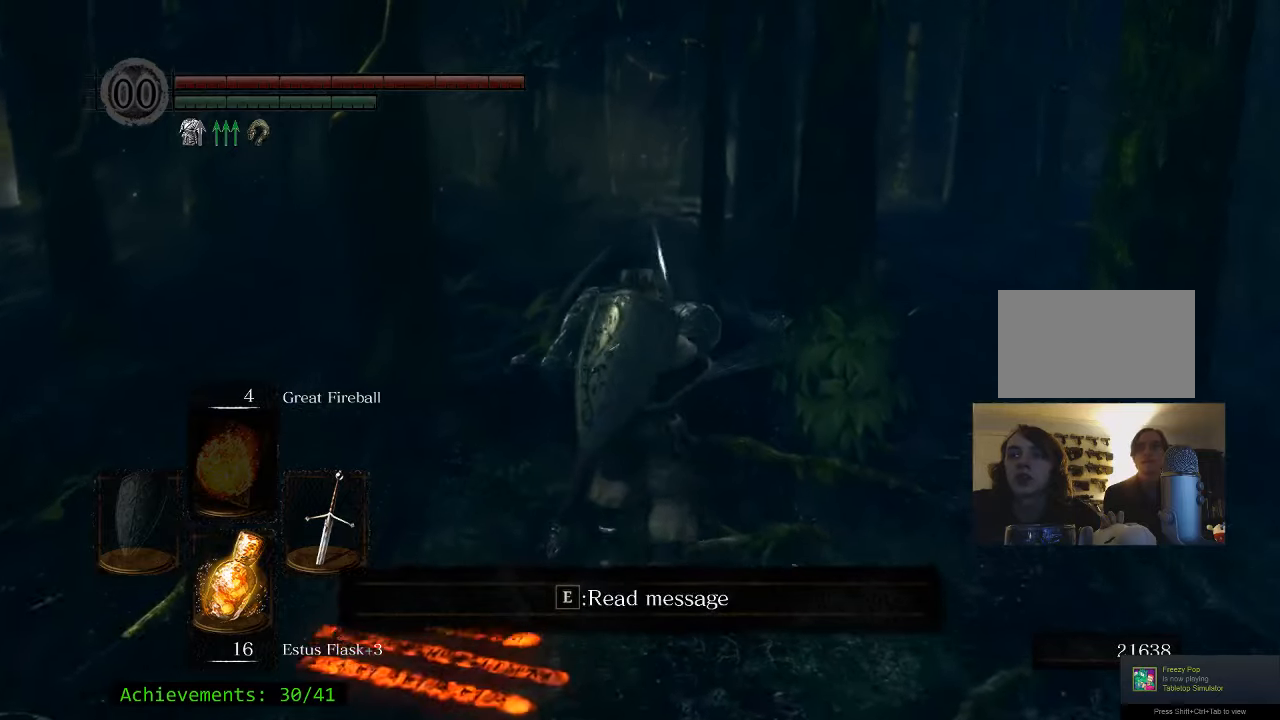
{"keys": [], "mouse": [], "events": []}
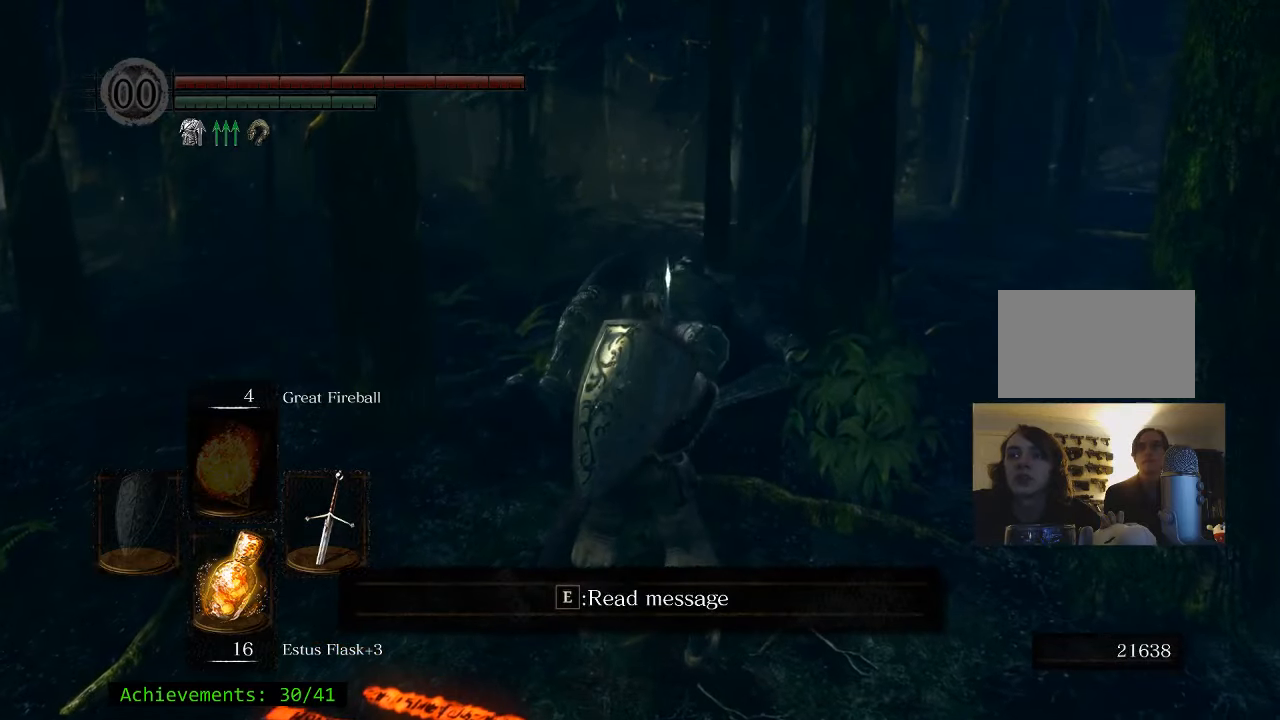
{"keys": [], "mouse": [], "events": []}
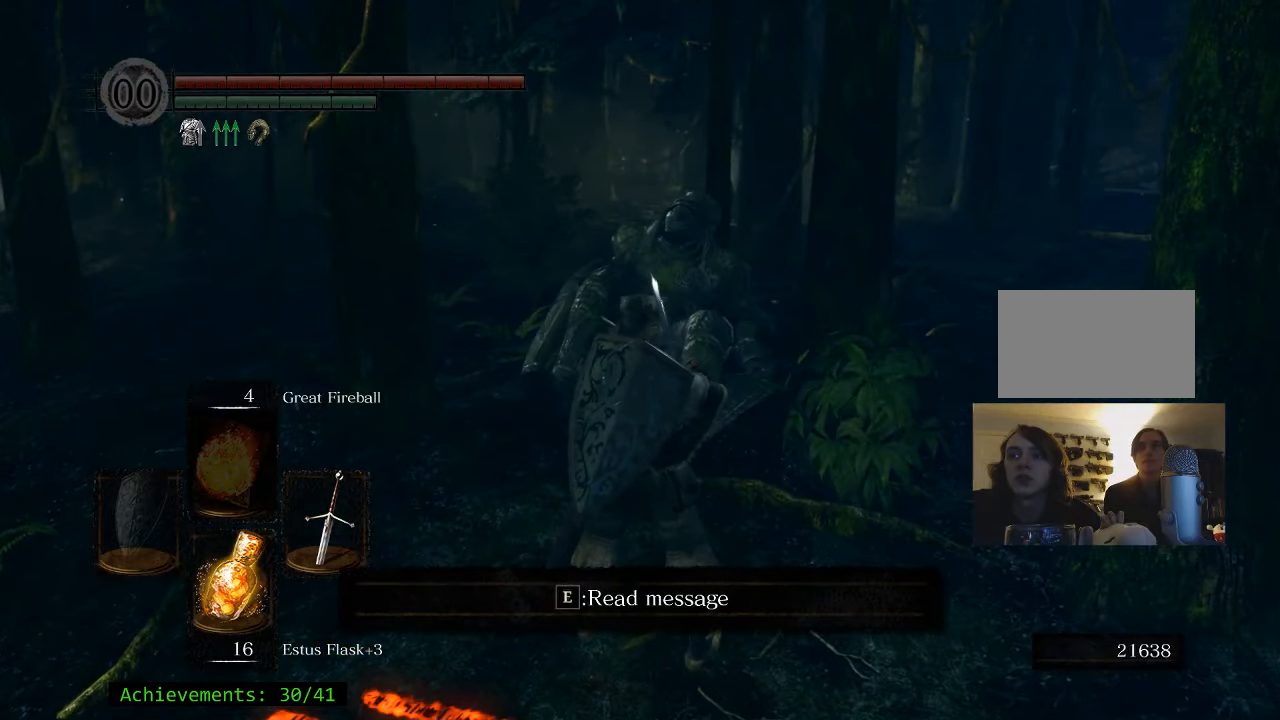
{"keys": [], "mouse": [], "events": []}
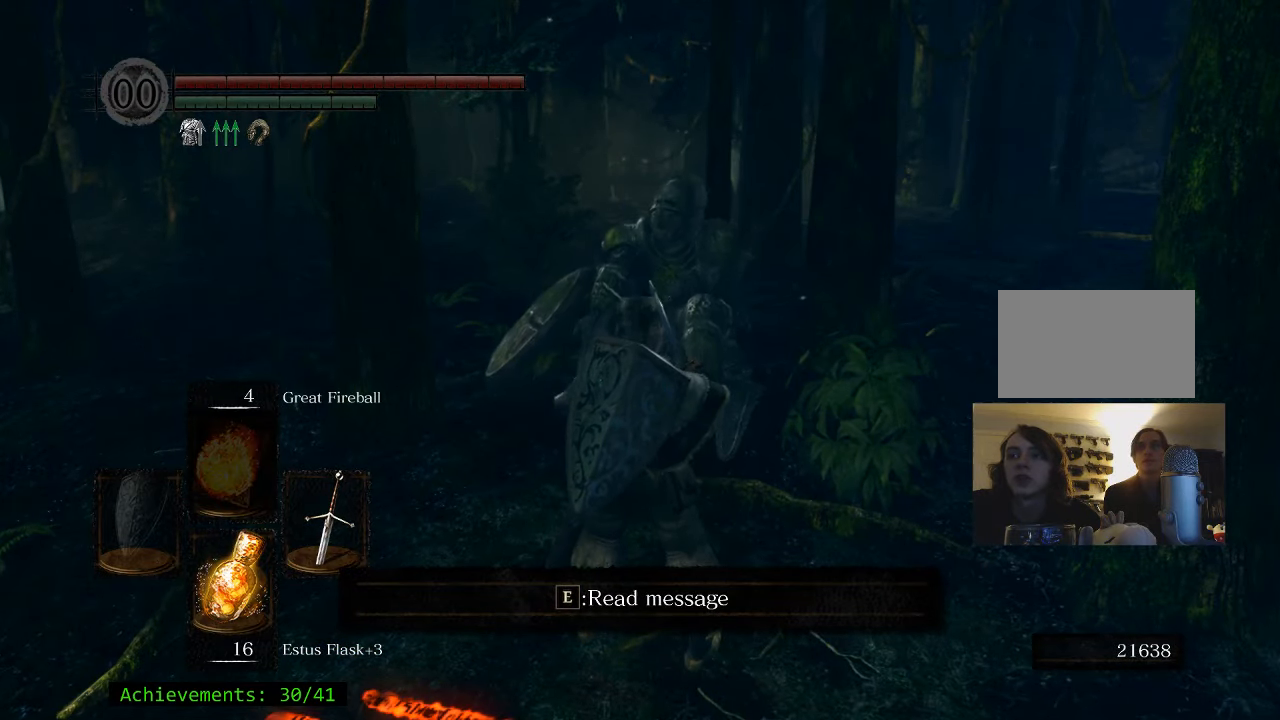
{"keys": [], "mouse": [], "events": []}
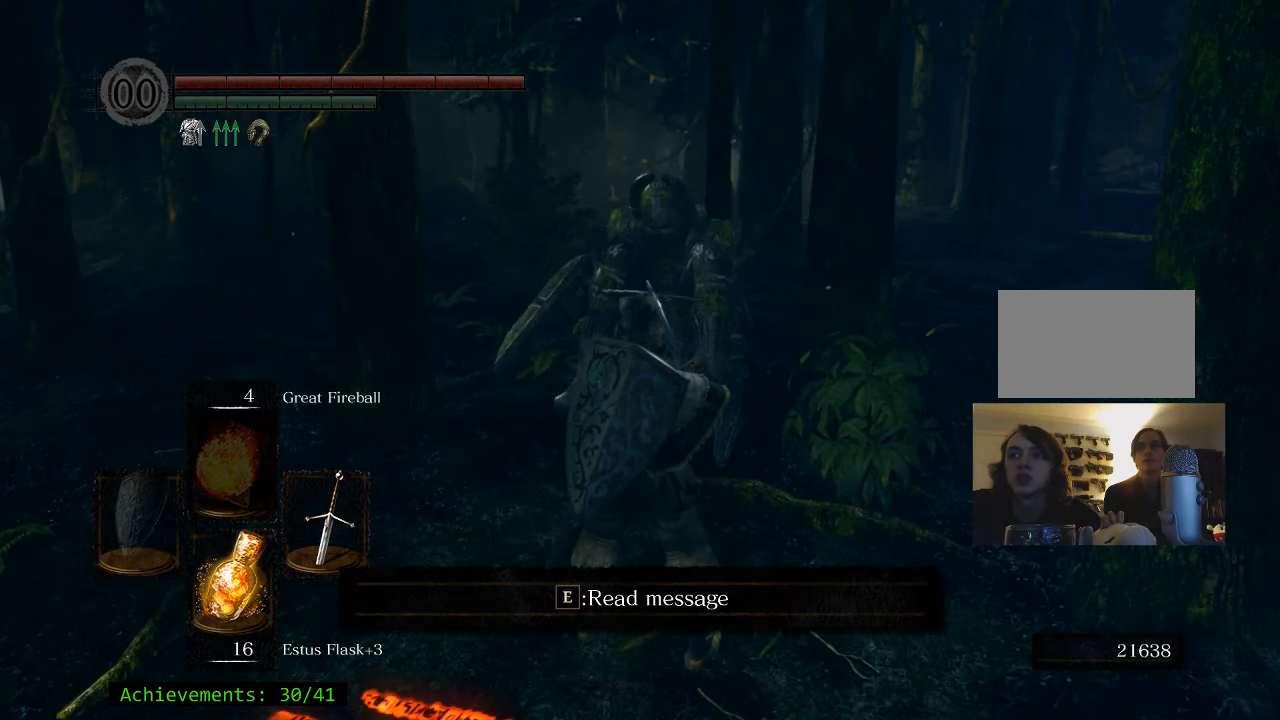
{"keys": [], "mouse": [], "events": [[184, "w", "down"], [284, "w", "up"]]}
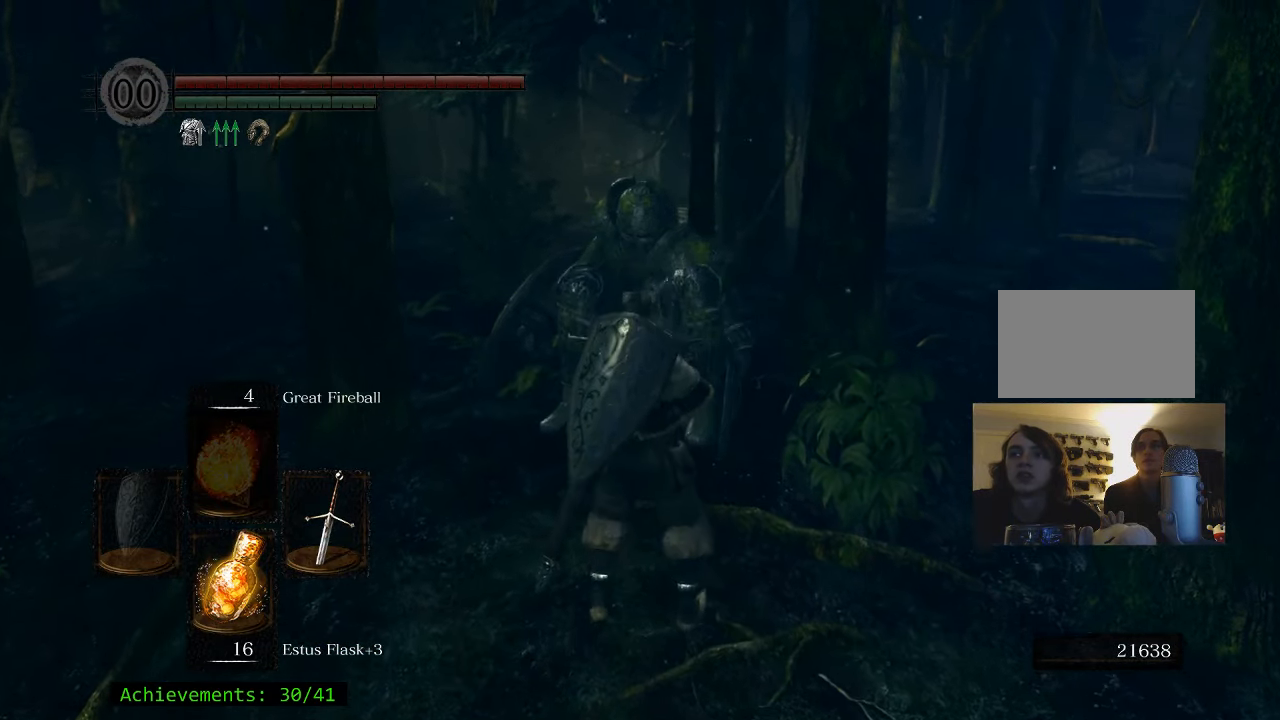
{"keys": ["s"], "mouse": [], "events": [[200, "a", "down"], [350, "s", "down"], [434, "a", "up"]]}